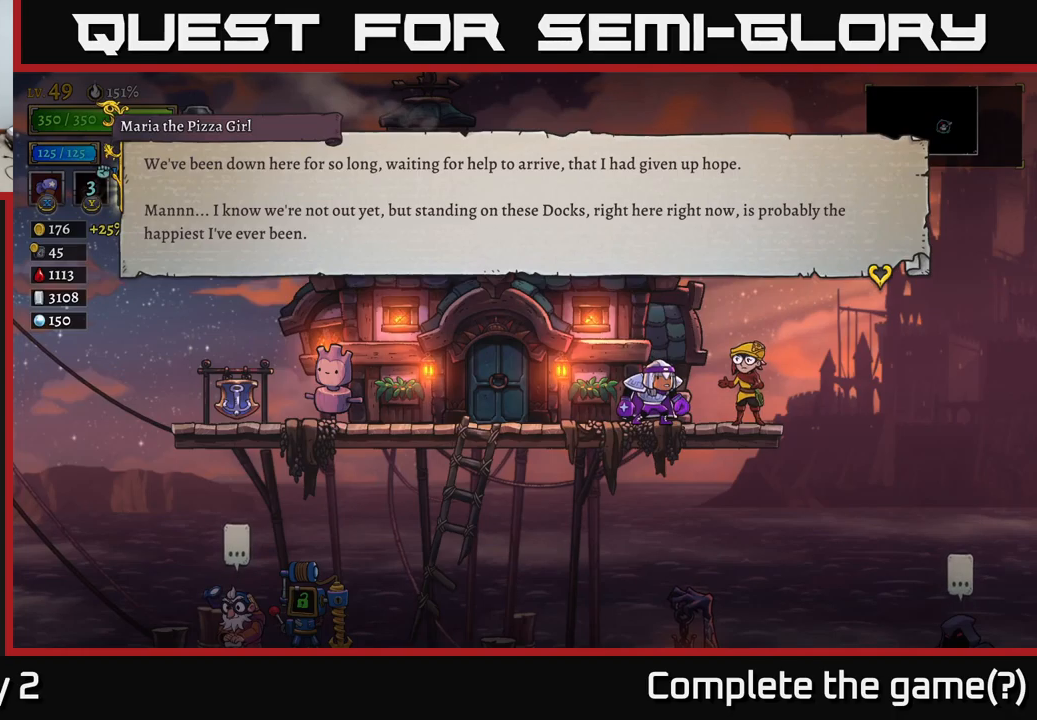
Gameplay with a controller (Xbox layout); each line is a JSON object with the inputs held at the frame after it. "events" lists button and stick changes between this image and that frame as [ms after this image, input, new state], when the widget could be followed in between.
{"buttons": [], "left_stick": "center", "right_stick": "center", "events": []}
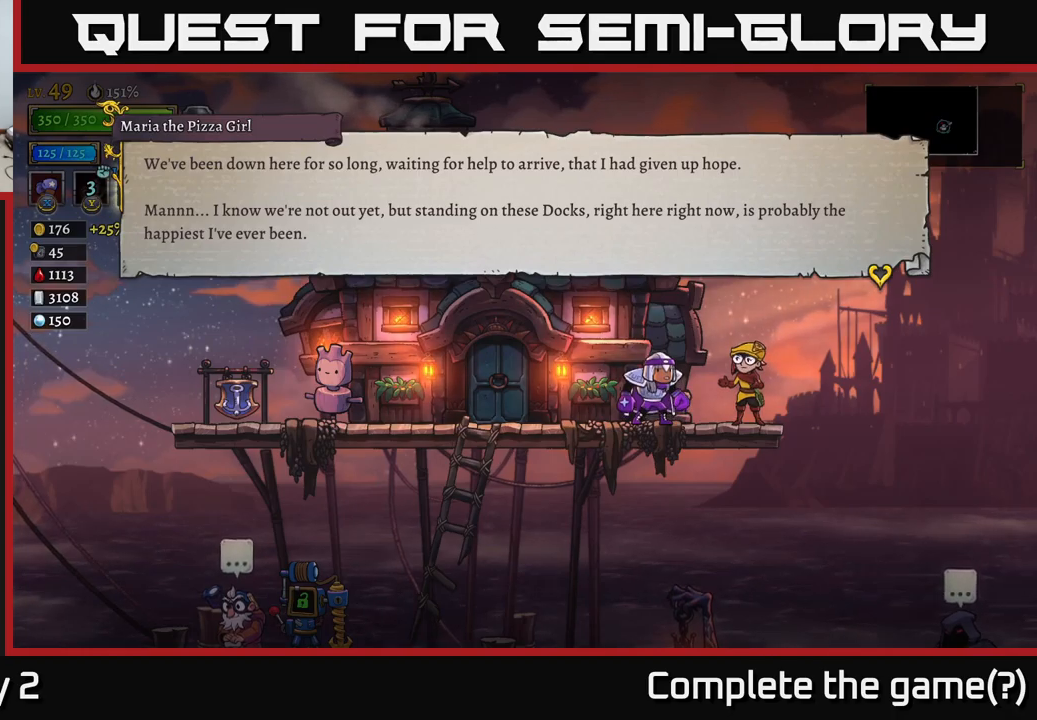
{"buttons": [], "left_stick": "center", "right_stick": "center", "events": []}
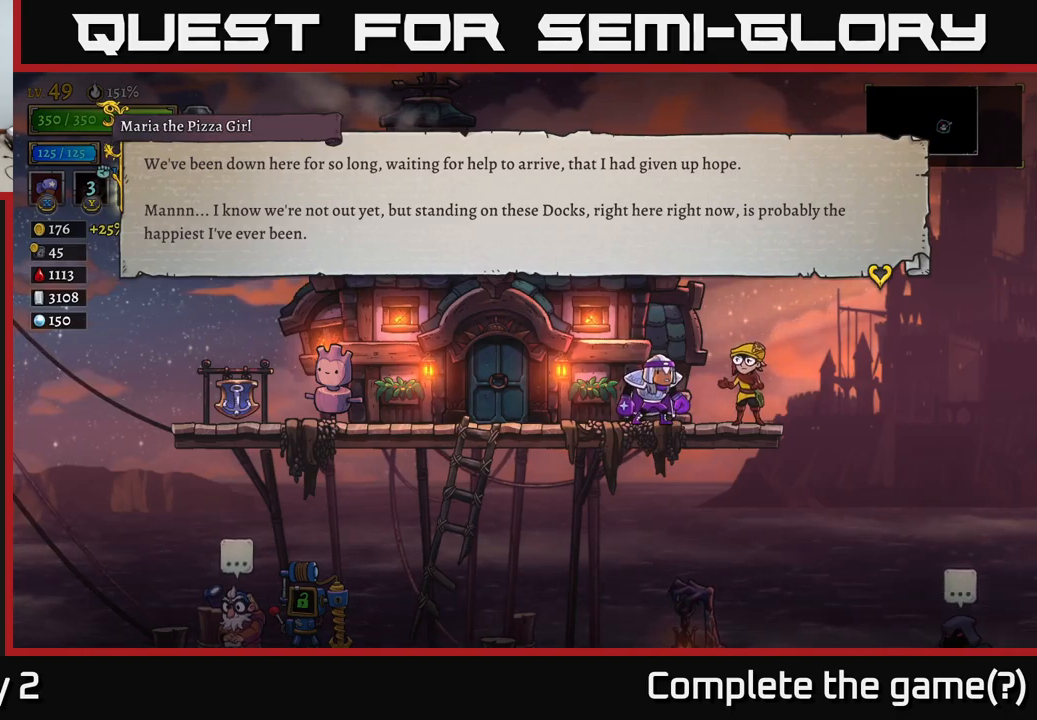
{"buttons": [], "left_stick": "center", "right_stick": "center", "events": []}
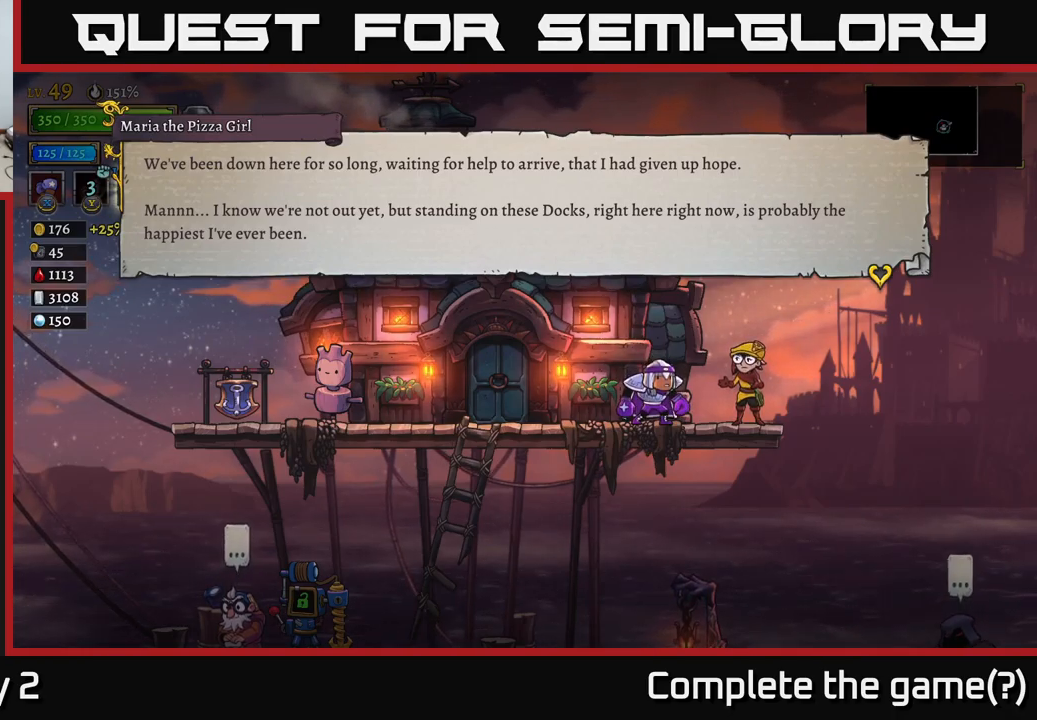
{"buttons": [], "left_stick": "center", "right_stick": "center", "events": []}
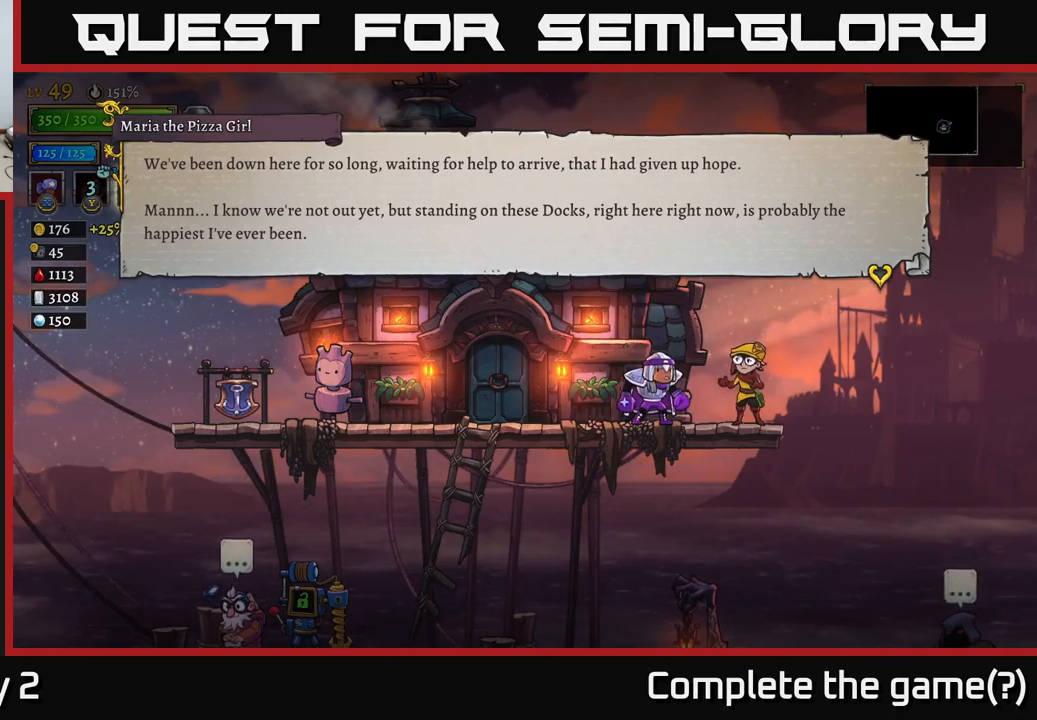
{"buttons": [], "left_stick": "center", "right_stick": "center", "events": [[117, "A", "down"], [267, "A", "up"]]}
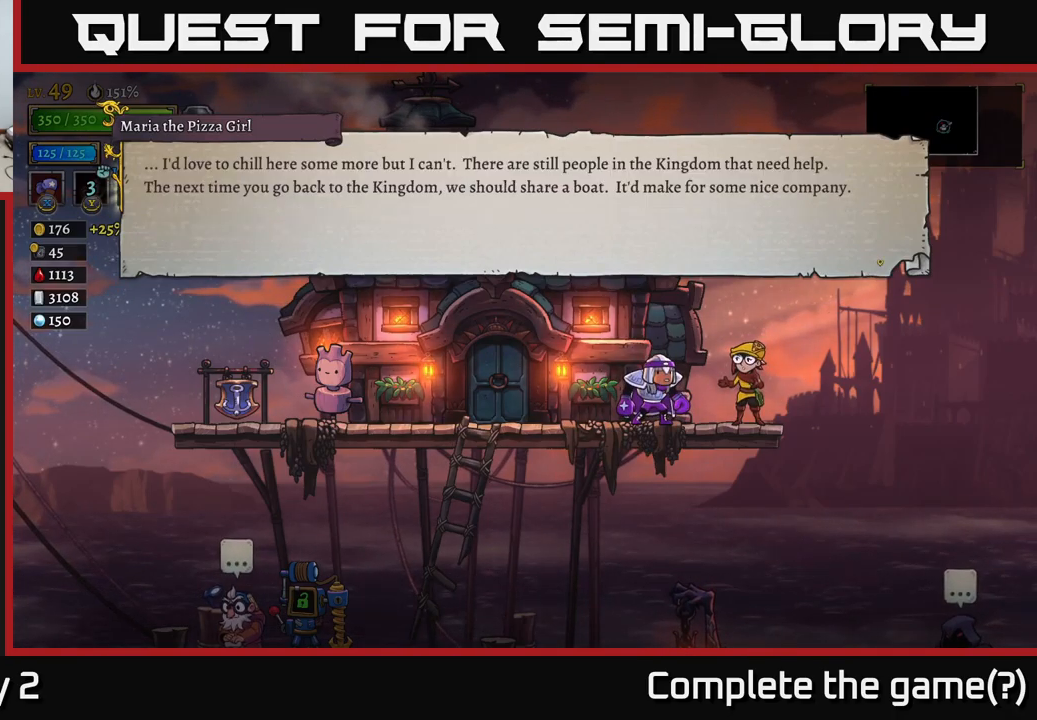
{"buttons": [], "left_stick": "center", "right_stick": "center", "events": [[33, "A", "down"], [200, "A", "up"]]}
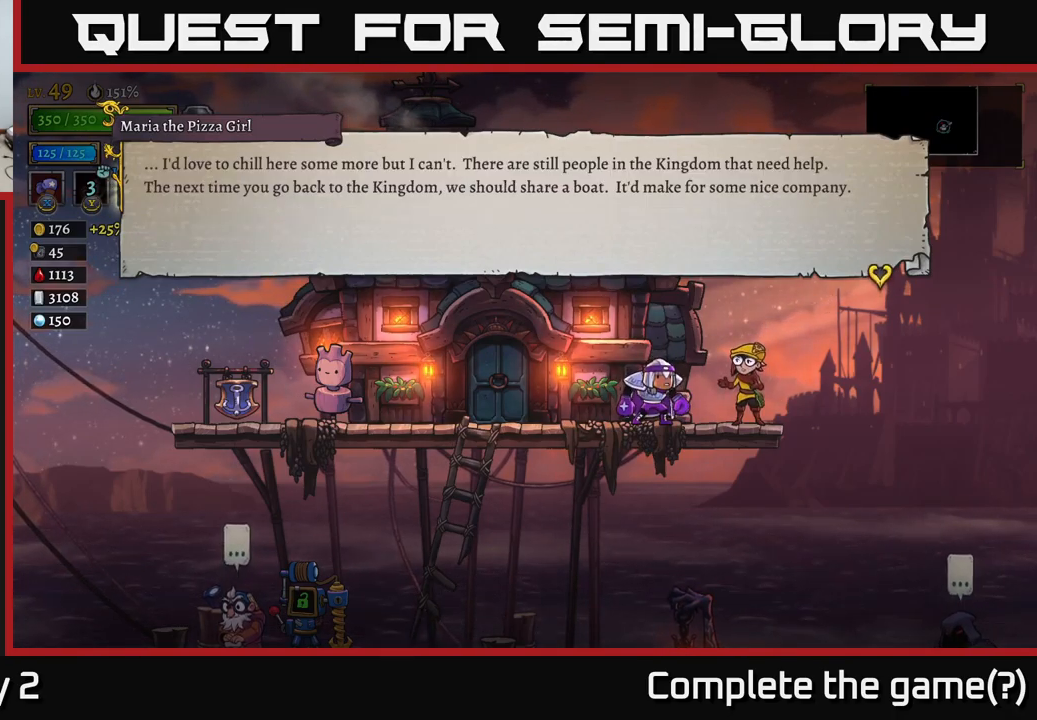
{"buttons": [], "left_stick": "center", "right_stick": "center", "events": []}
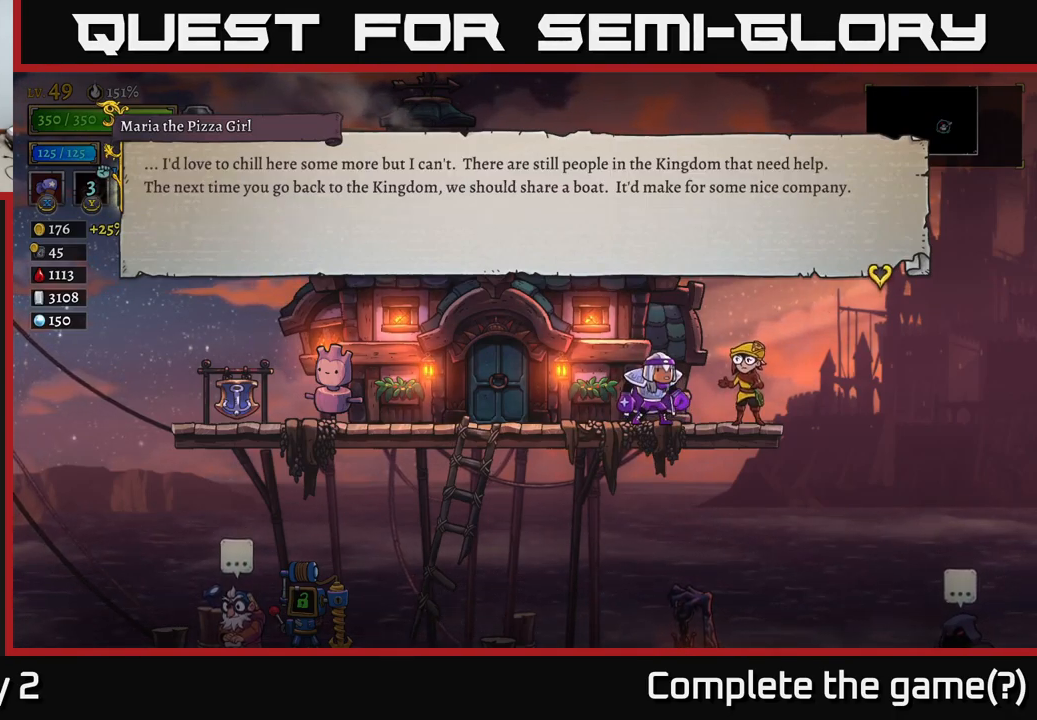
{"buttons": [], "left_stick": "center", "right_stick": "center", "events": []}
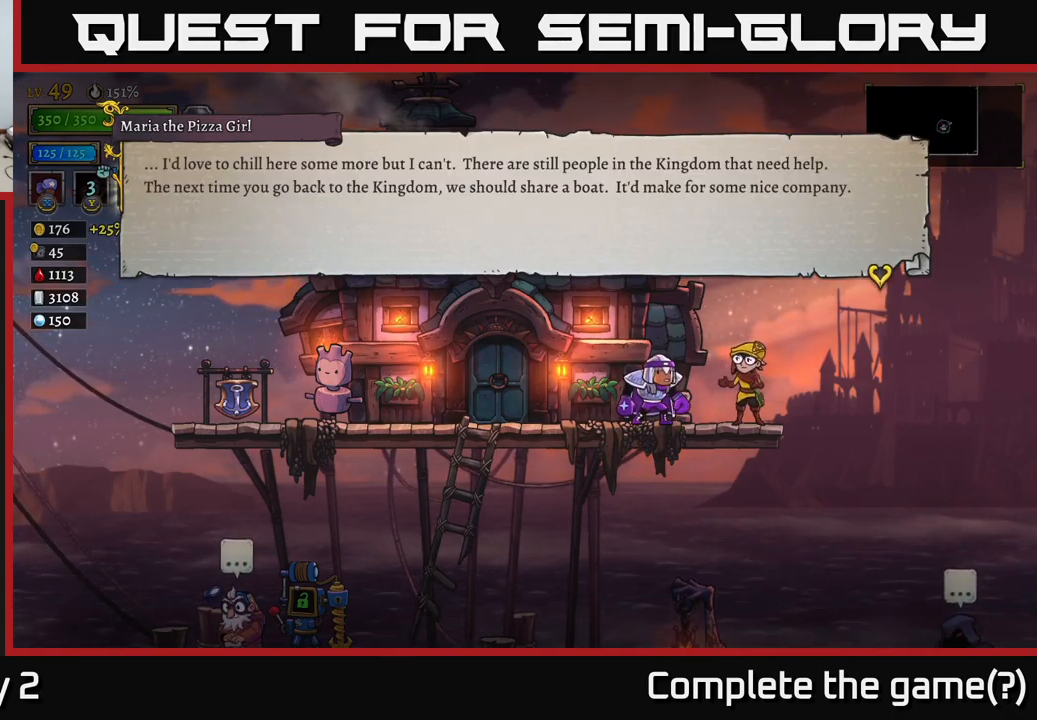
{"buttons": [], "left_stick": "center", "right_stick": "center", "events": []}
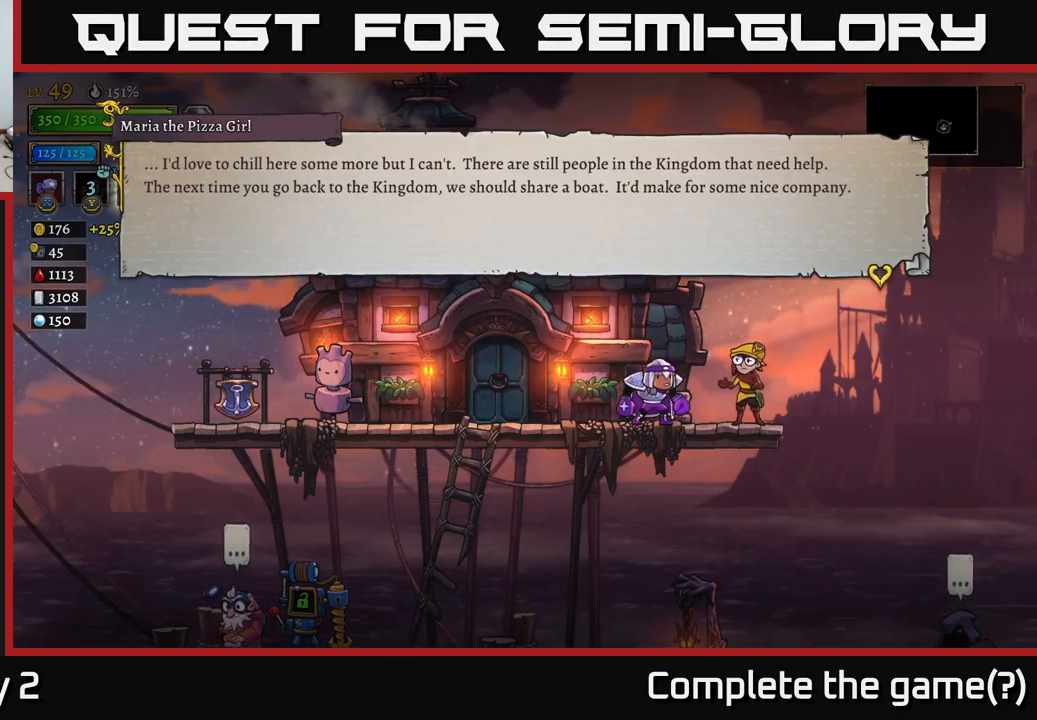
{"buttons": [], "left_stick": "center", "right_stick": "center", "events": []}
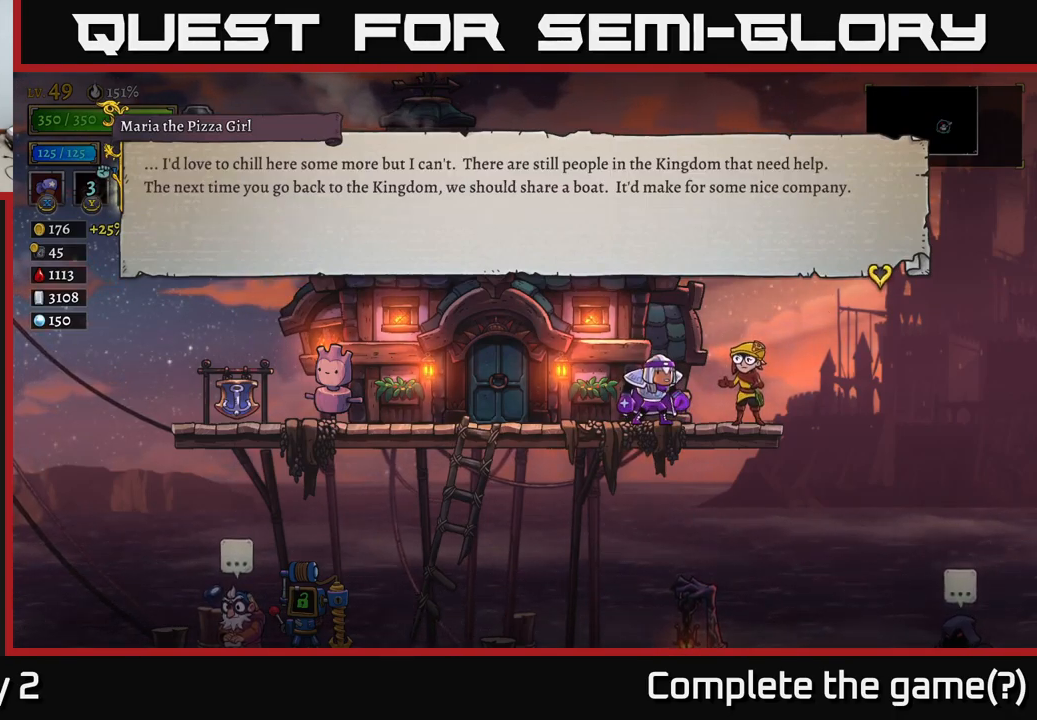
{"buttons": [], "left_stick": "center", "right_stick": "center", "events": []}
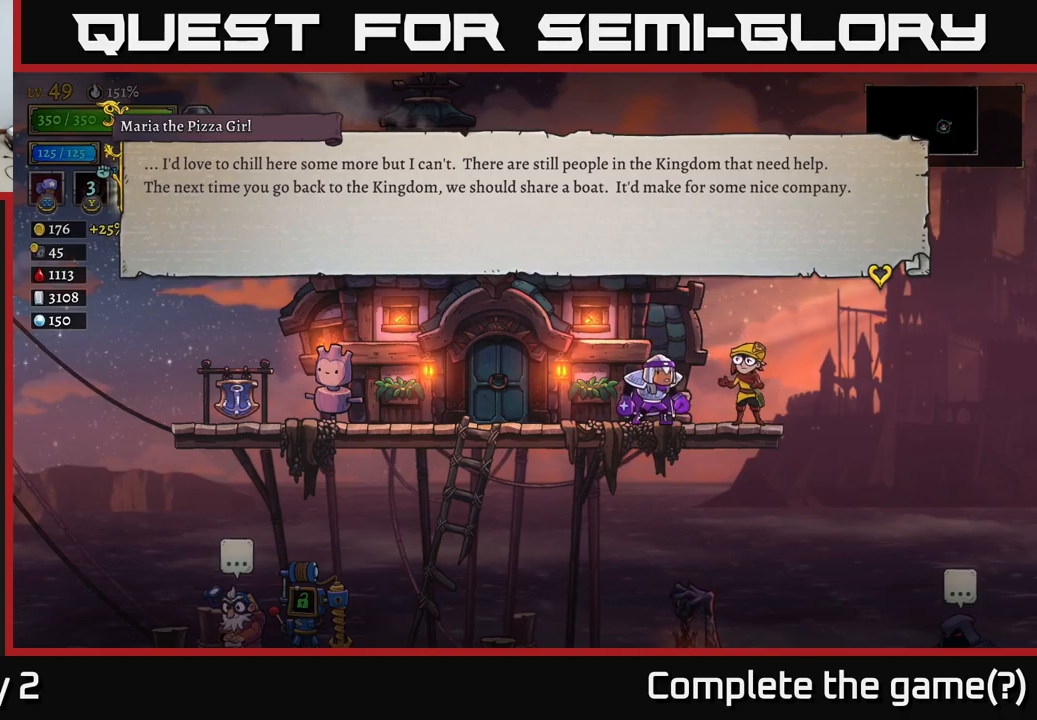
{"buttons": [], "left_stick": "center", "right_stick": "center", "events": []}
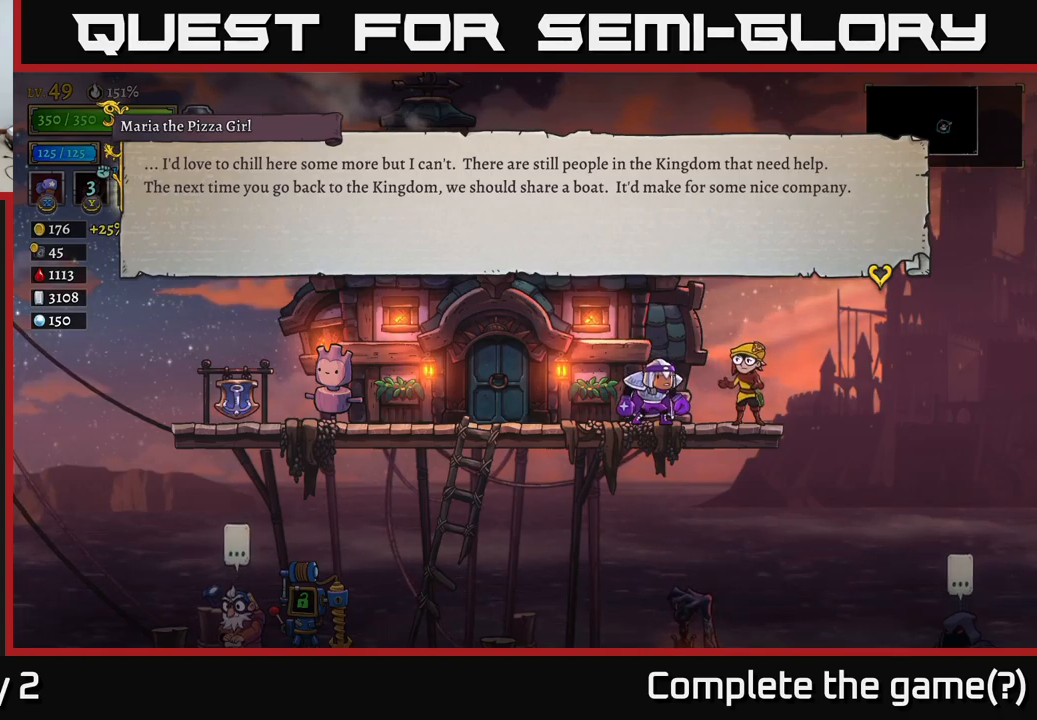
{"buttons": [], "left_stick": "center", "right_stick": "center", "events": []}
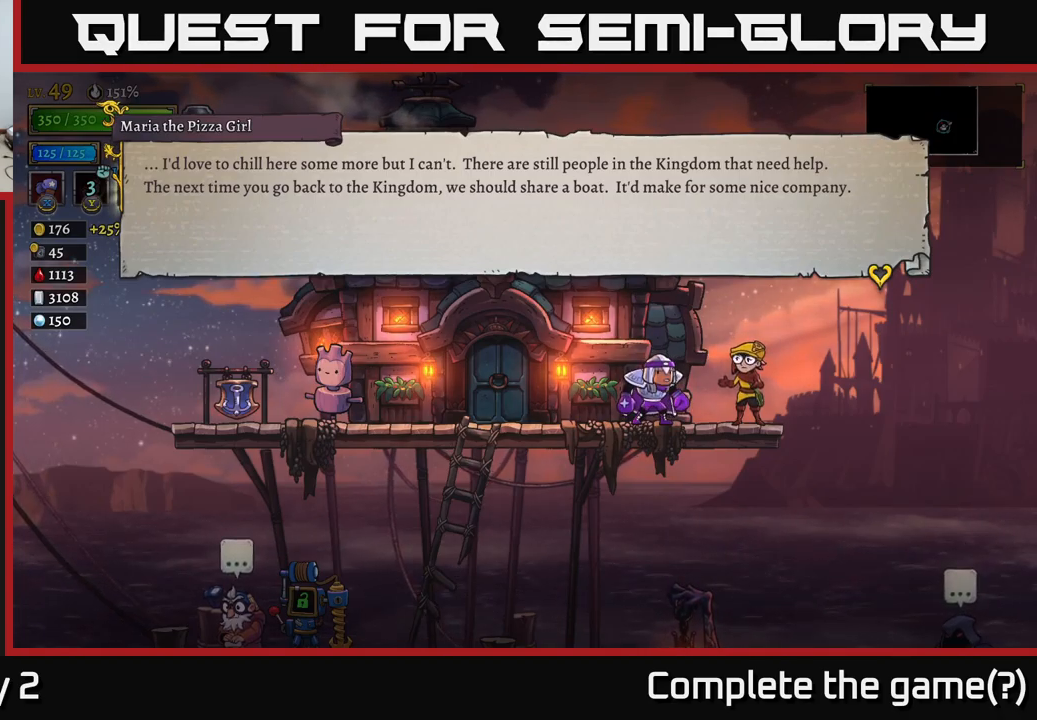
{"buttons": [], "left_stick": "center", "right_stick": "center", "events": []}
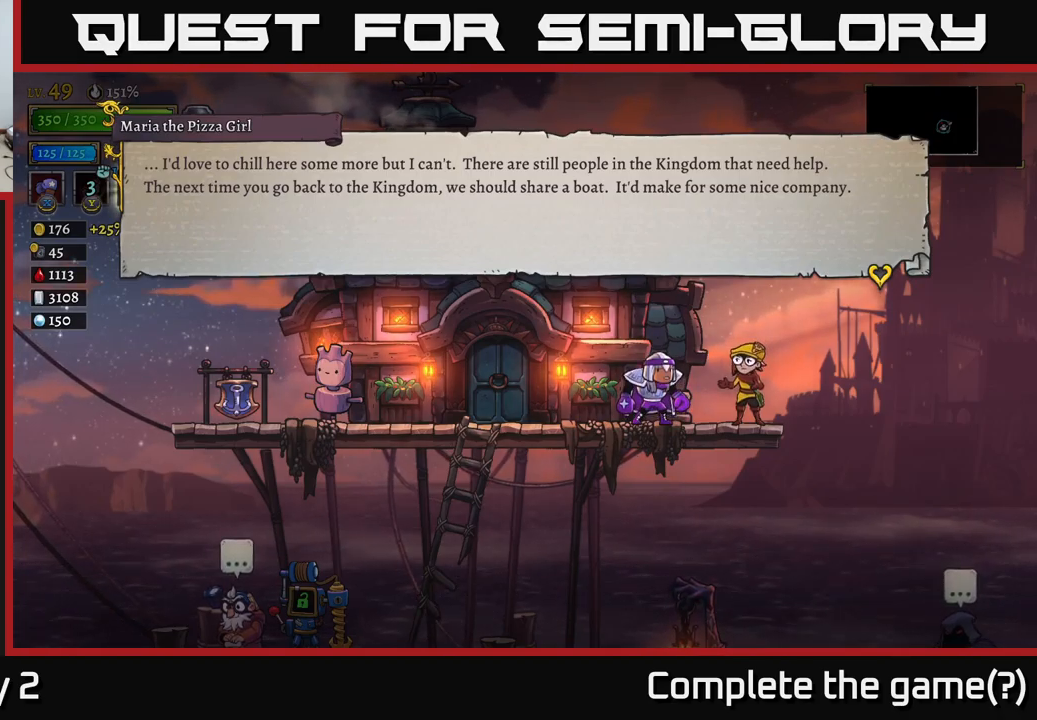
{"buttons": [], "left_stick": "center", "right_stick": "center", "events": []}
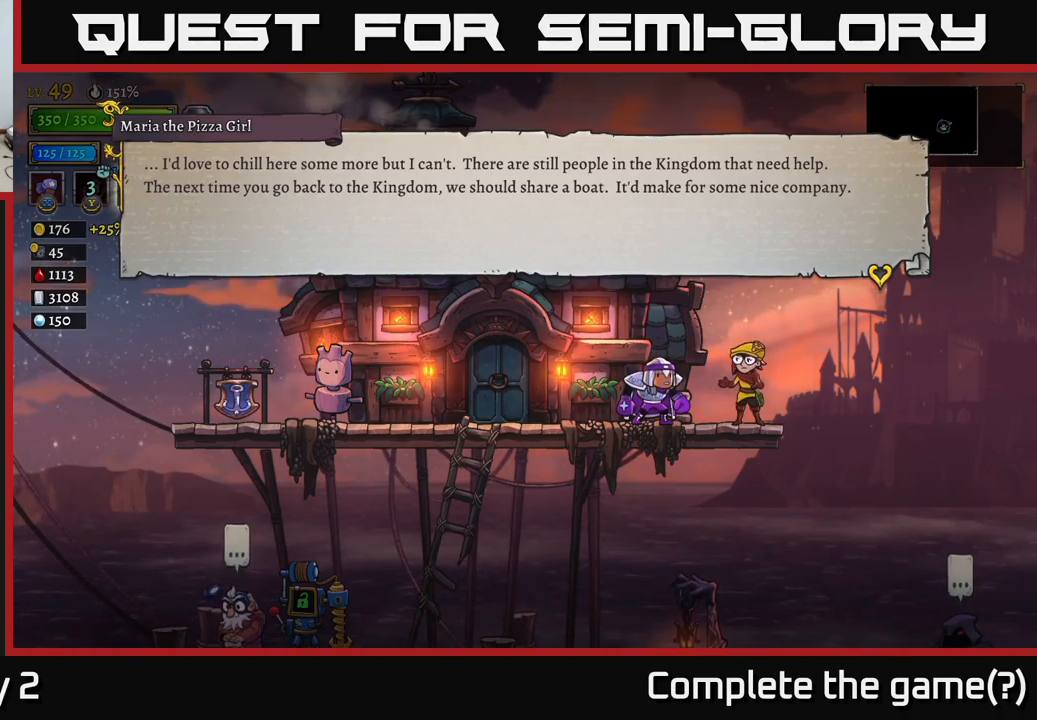
{"buttons": [], "left_stick": "center", "right_stick": "center", "events": []}
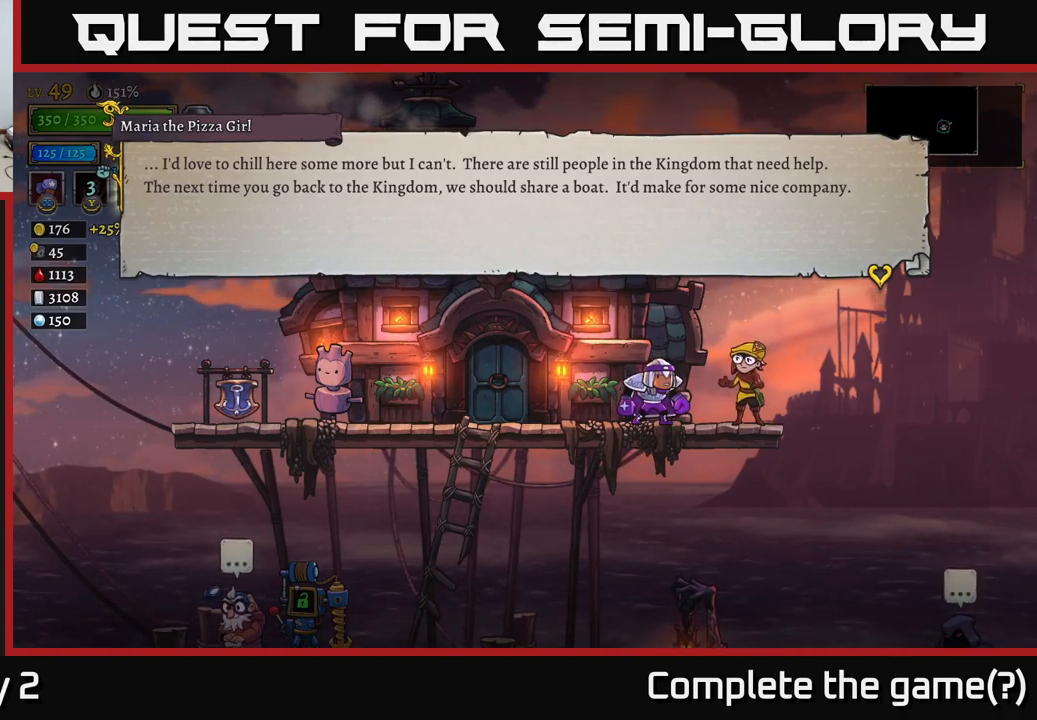
{"buttons": ["A"], "left_stick": "center", "right_stick": "center", "events": [[484, "A", "down"]]}
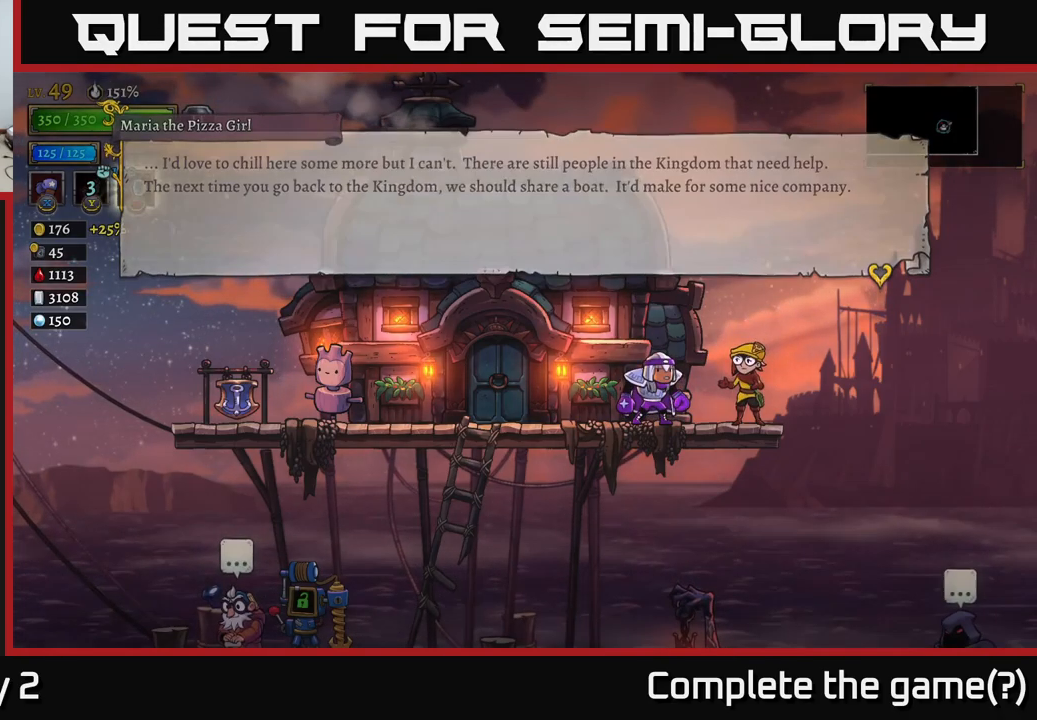
{"buttons": [], "left_stick": "down", "right_stick": "center", "events": [[184, "A", "up"], [400, "left_stick", "down"]]}
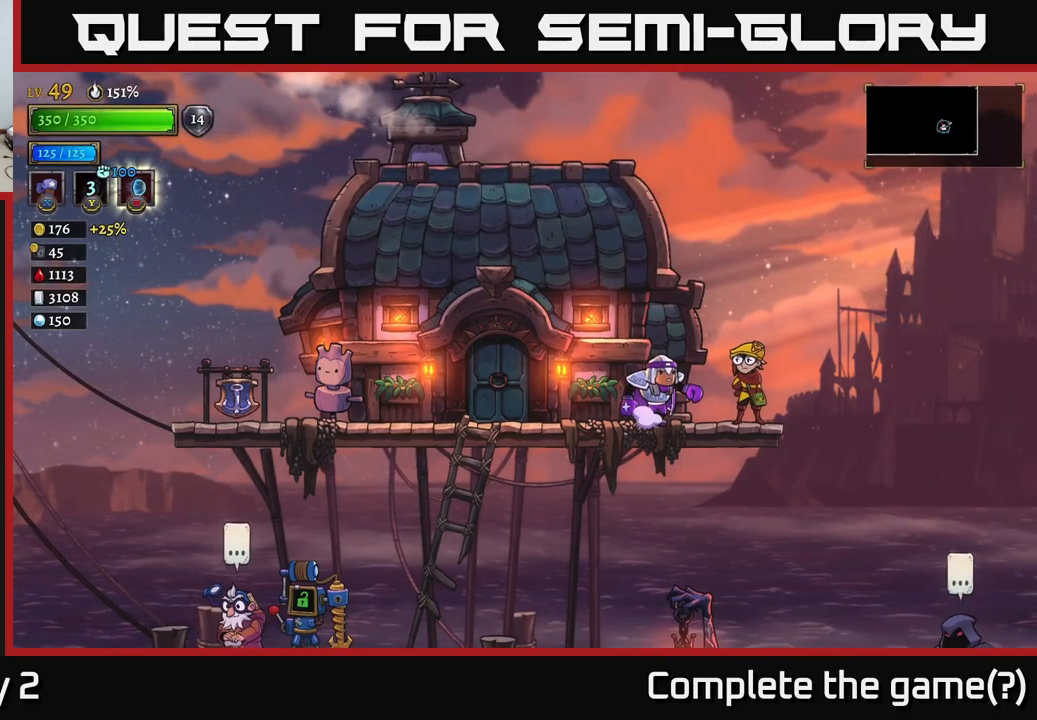
{"buttons": [], "left_stick": "right", "right_stick": "center", "events": [[17, "A", "down"], [134, "A", "up"], [267, "left_stick", "center"], [467, "left_stick", "right"]]}
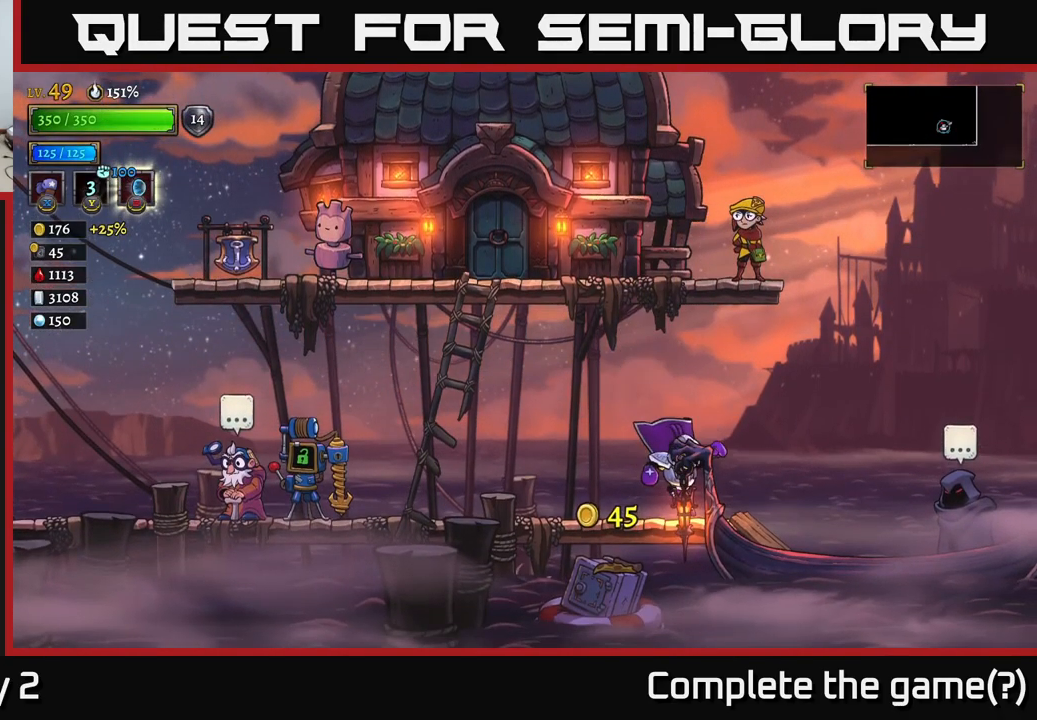
{"buttons": [], "left_stick": "right", "right_stick": "center", "events": [[300, "left_stick", "left"], [500, "left_stick", "right"]]}
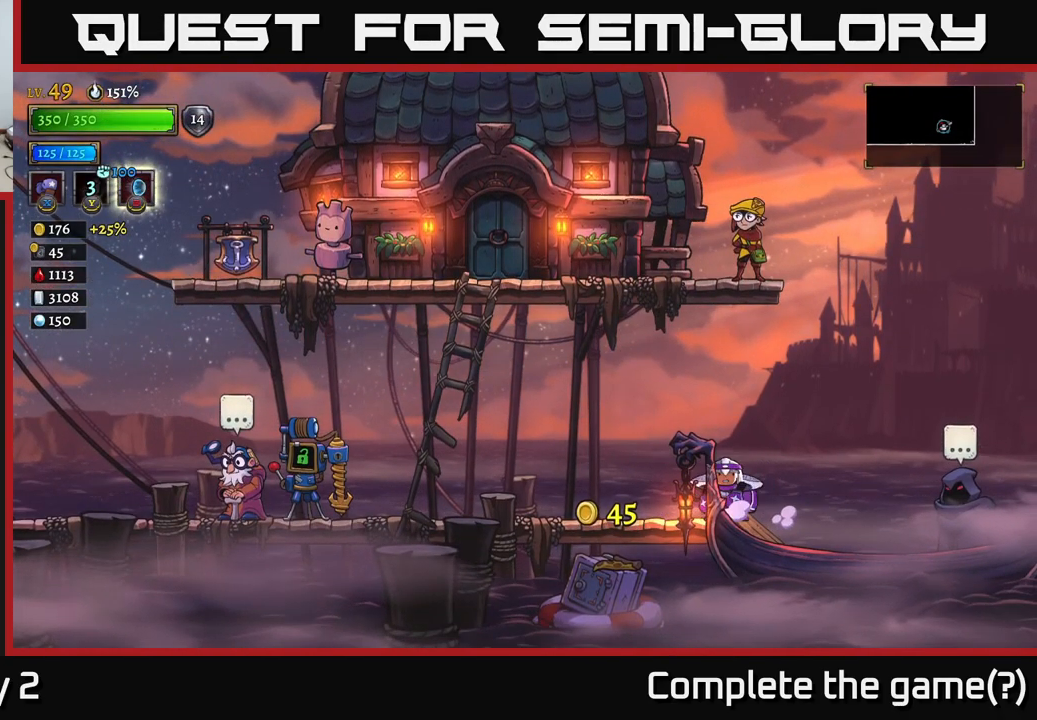
{"buttons": [], "left_stick": "left", "right_stick": "center", "events": [[501, "left_stick", "left"]]}
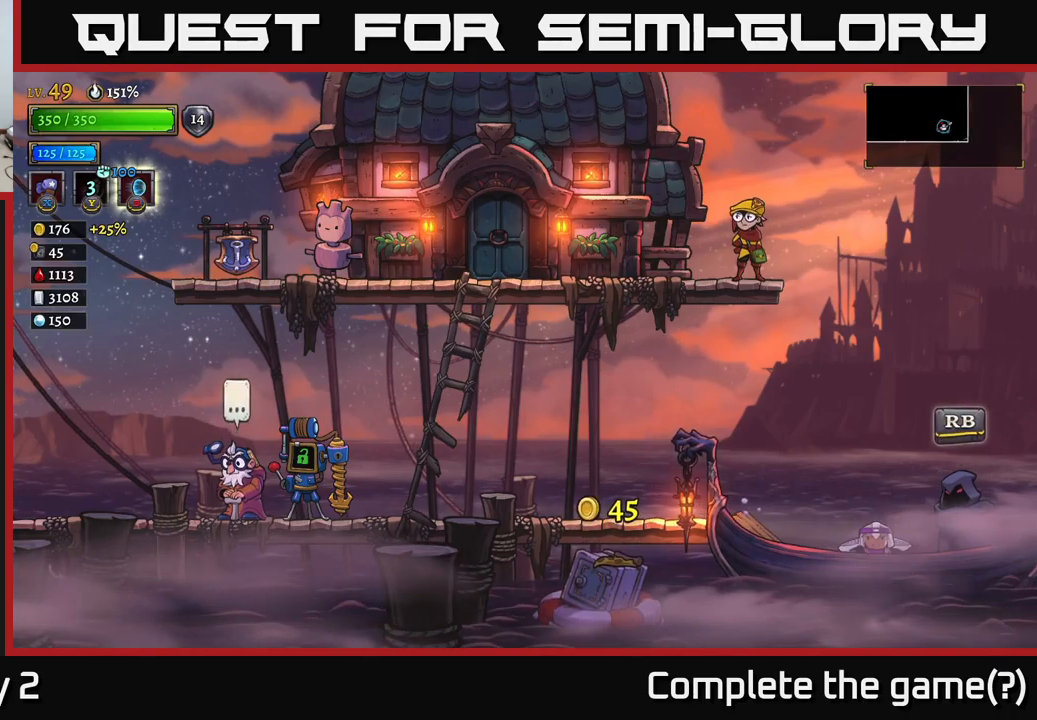
{"buttons": [], "left_stick": "center", "right_stick": "center", "events": [[183, "left_stick", "center"], [250, "left_stick", "right"], [433, "left_stick", "center"]]}
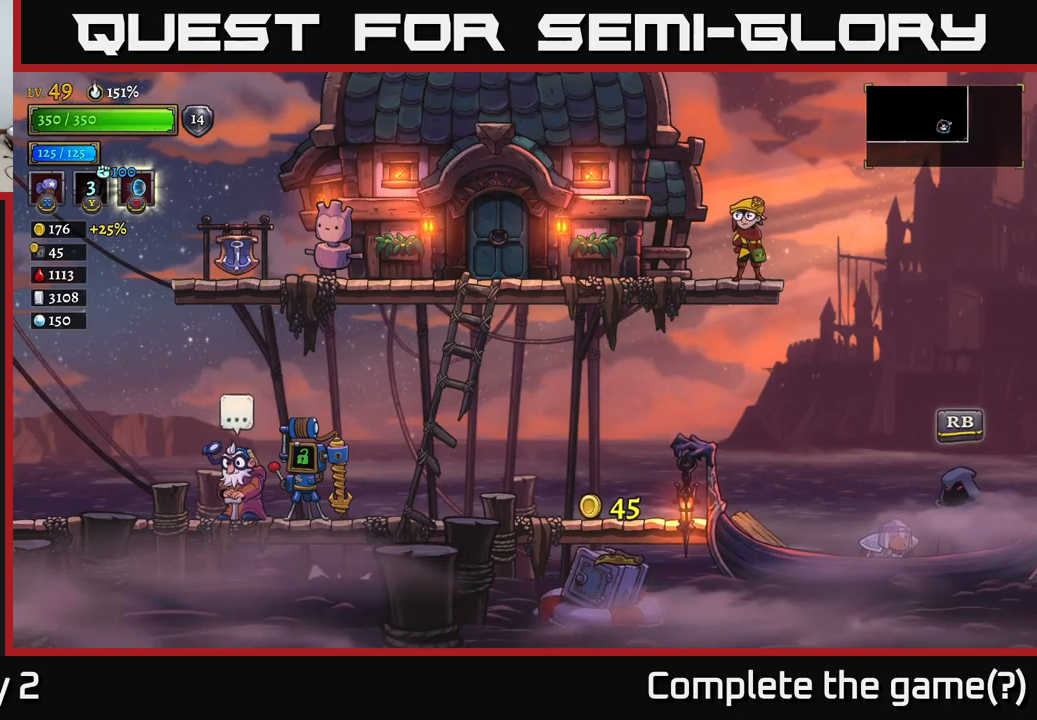
{"buttons": [], "left_stick": "center", "right_stick": "center", "events": [[66, "R1", "down"], [166, "R1", "up"]]}
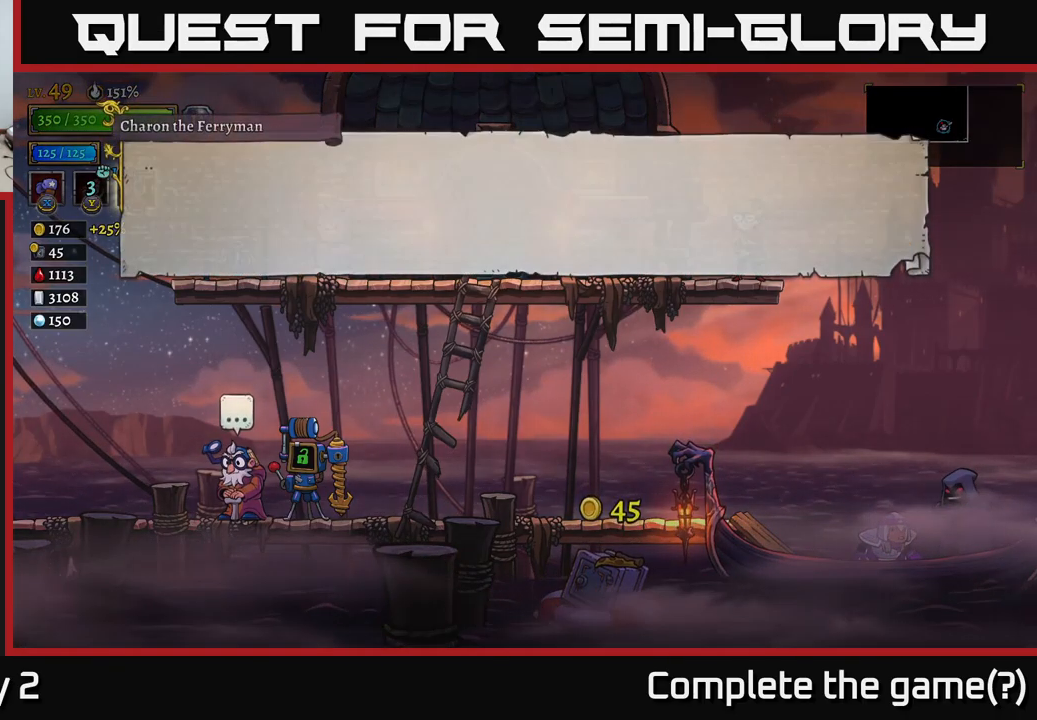
{"buttons": ["A"], "left_stick": "center", "right_stick": "center", "events": [[466, "A", "down"]]}
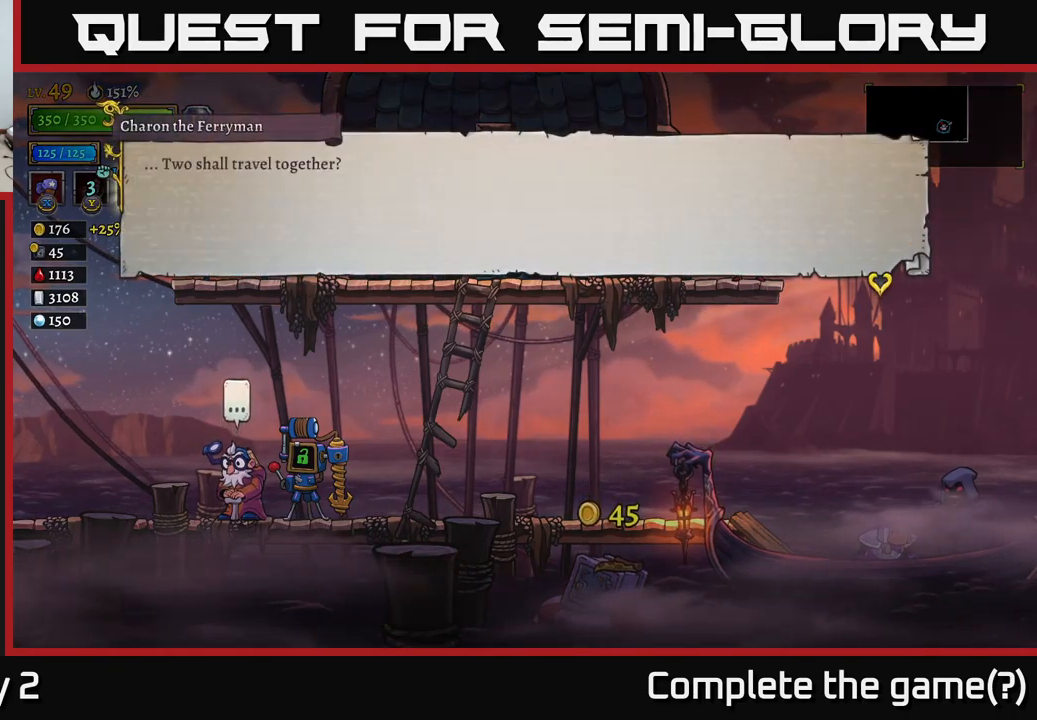
{"buttons": [], "left_stick": "center", "right_stick": "center", "events": [[216, "A", "up"]]}
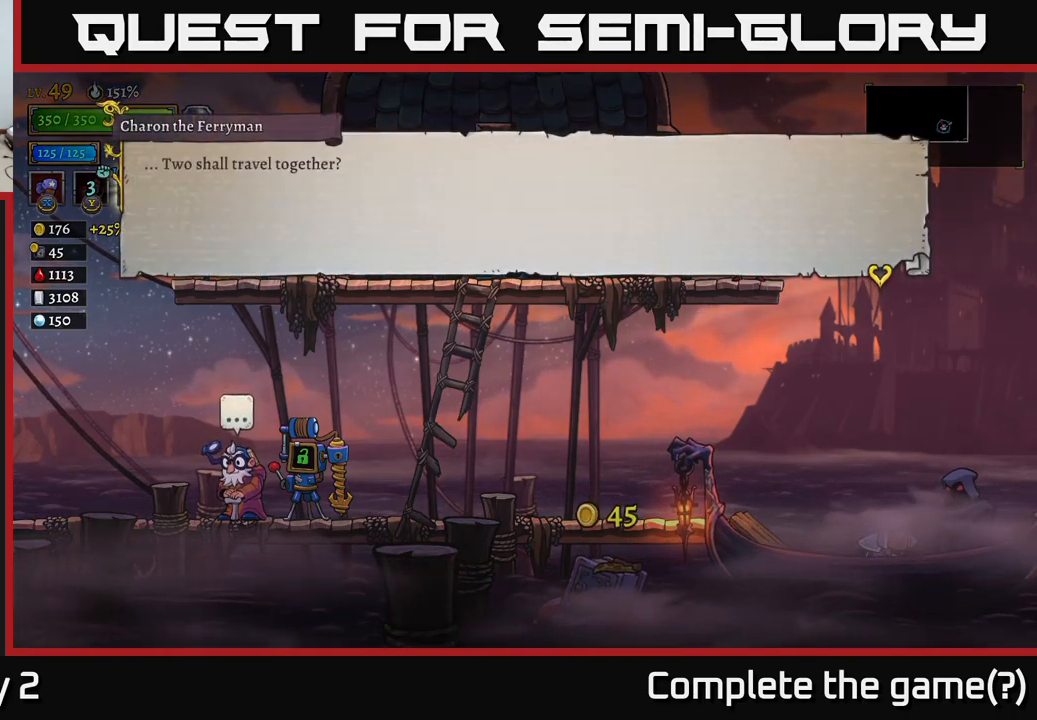
{"buttons": [], "left_stick": "center", "right_stick": "center", "events": [[83, "A", "down"], [266, "A", "up"]]}
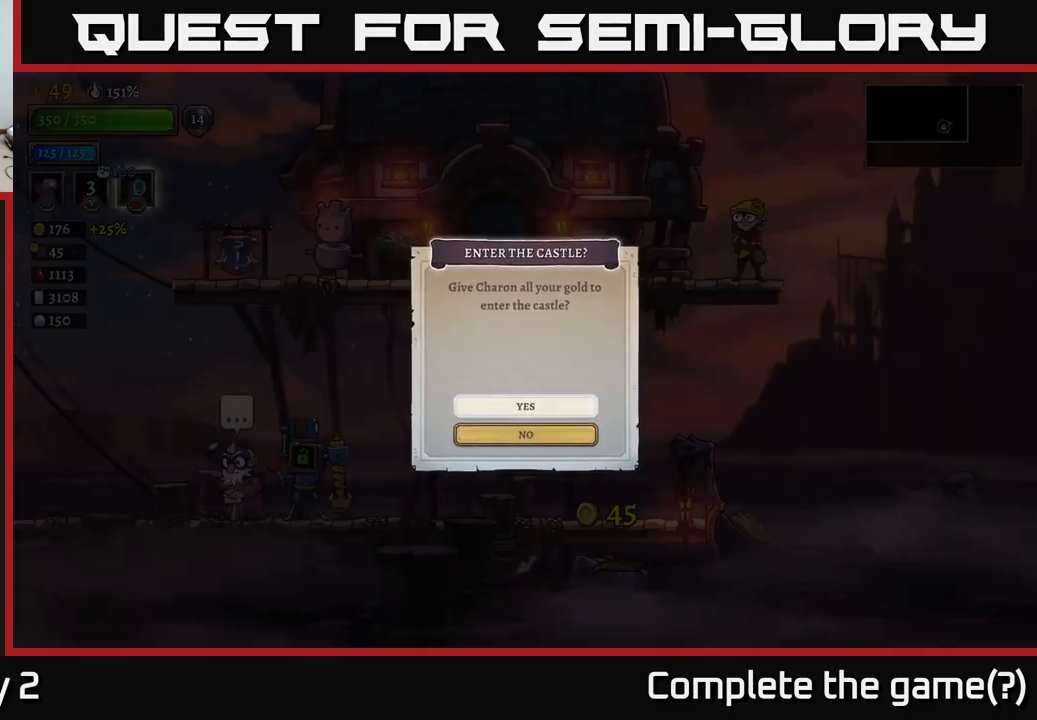
{"buttons": [], "left_stick": "center", "right_stick": "center", "events": []}
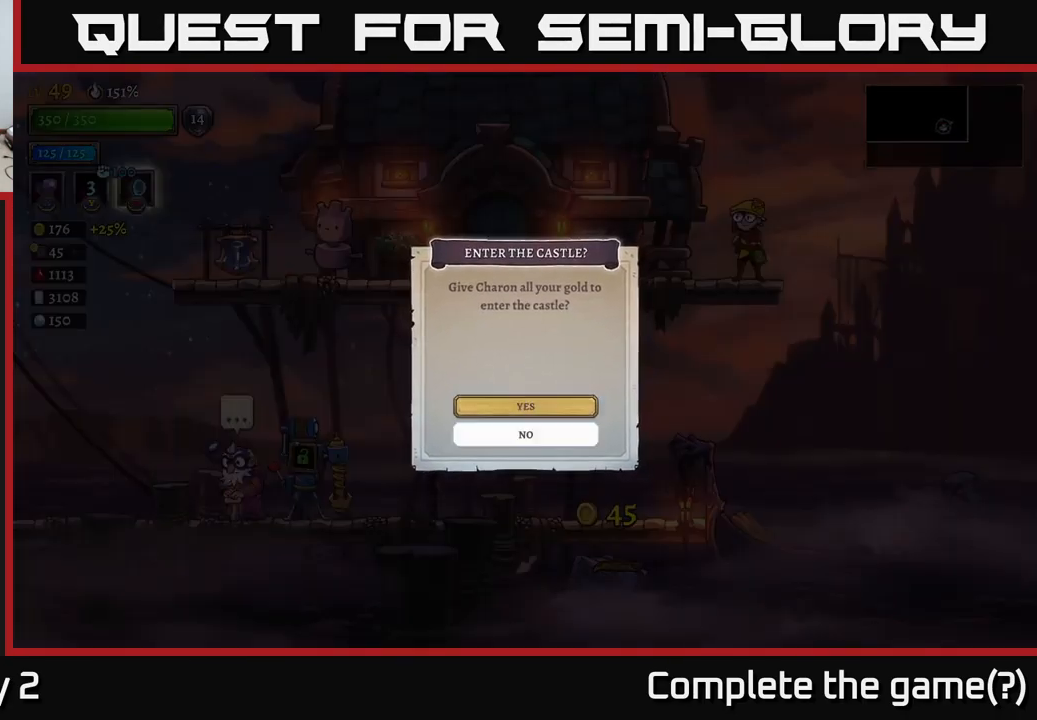
{"buttons": [], "left_stick": "center", "right_stick": "center", "events": [[16, "left_stick", "down"], [216, "left_stick", "up"], [366, "A", "down"], [383, "left_stick", "center"], [483, "A", "up"]]}